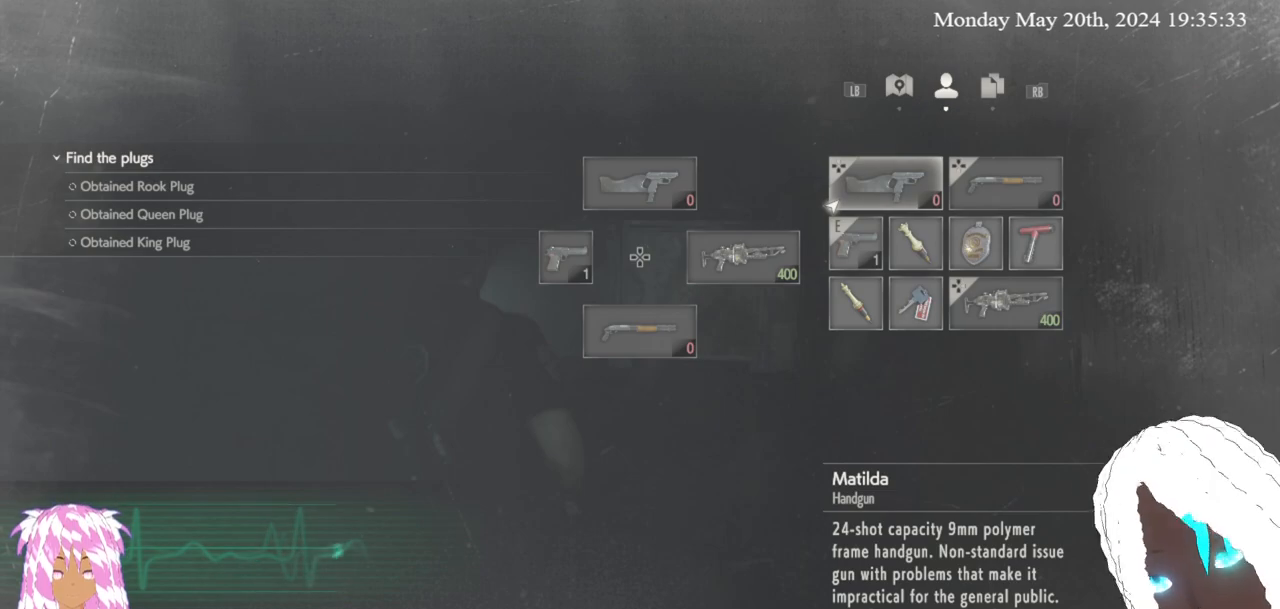
Gameplay with a controller (PlayStation layout); each line is a JSON object with the inputs held at the frame after it. "events" lists button and stick changes between this image and that frame as [ms after this image, input, new state], when the widget could be followed in between. Not read: R3.
{"buttons": [], "left_stick": "center", "right_stick": "center", "events": []}
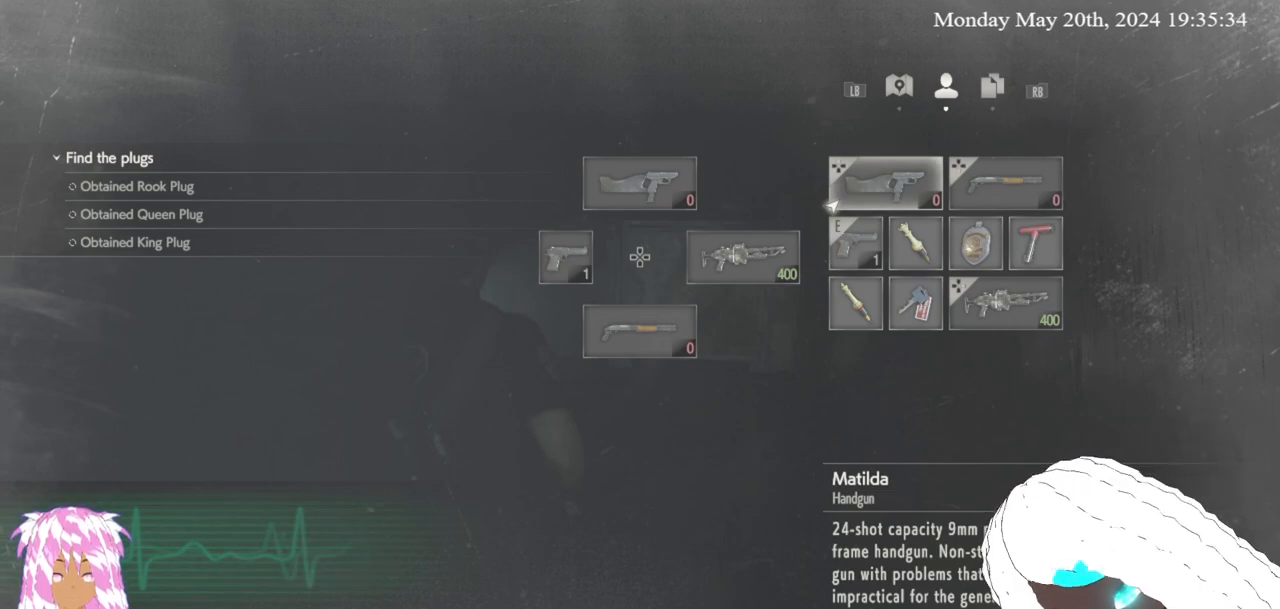
{"buttons": [], "left_stick": "center", "right_stick": "center", "events": []}
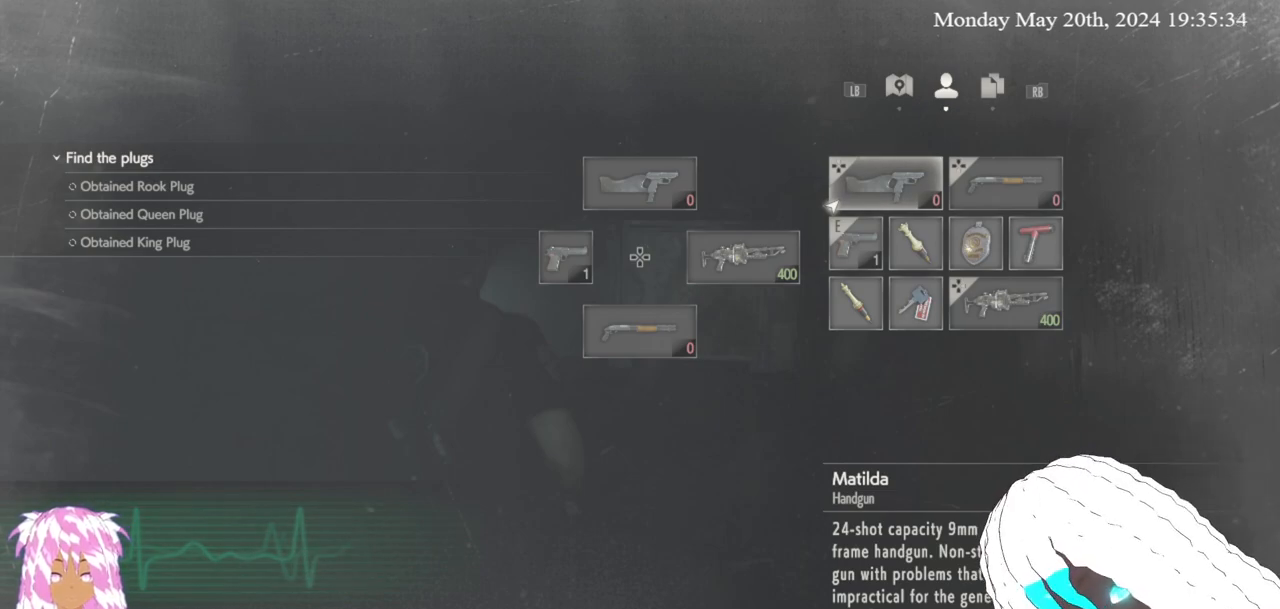
{"buttons": ["CIRCLE"], "left_stick": "center", "right_stick": "center", "events": [[500, "CIRCLE", "down"]]}
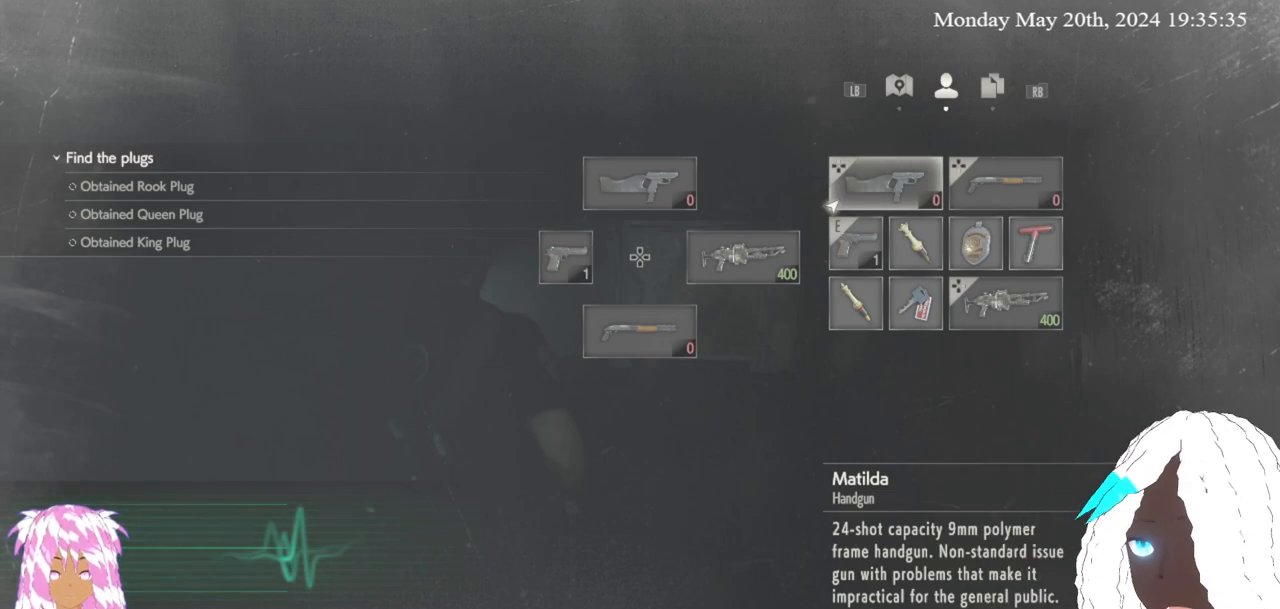
{"buttons": [], "left_stick": "up", "right_stick": "center", "events": [[133, "CIRCLE", "up"], [217, "left_stick", "up-right"], [400, "left_stick", "up"]]}
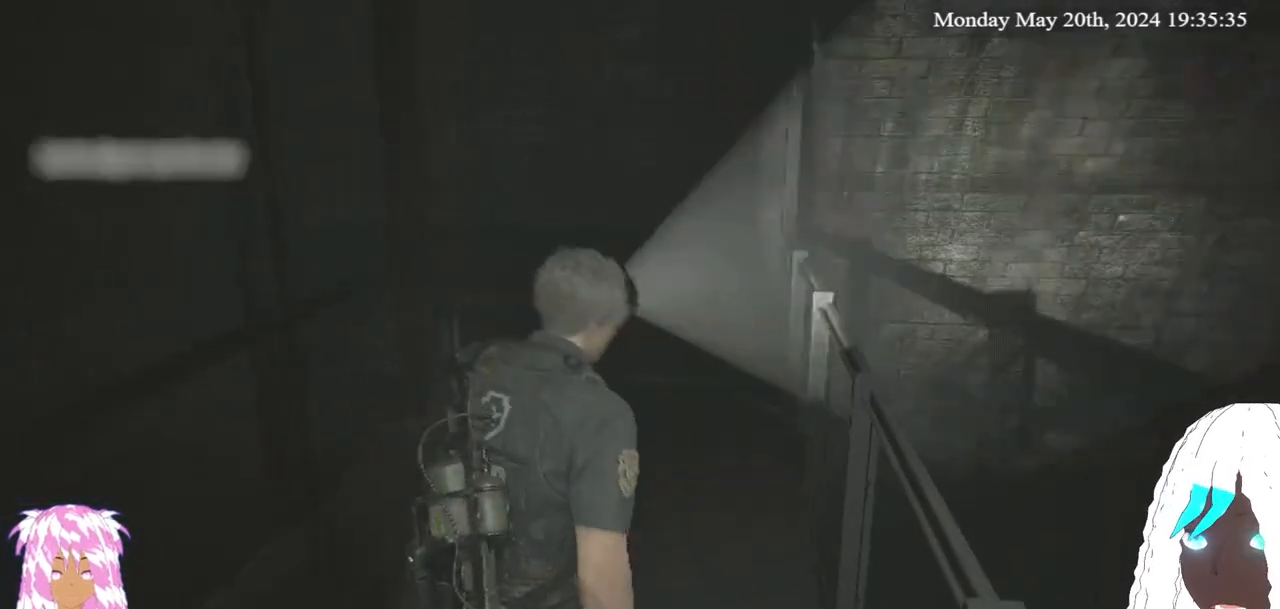
{"buttons": [], "left_stick": "up", "right_stick": "left", "events": [[417, "right_stick", "left"]]}
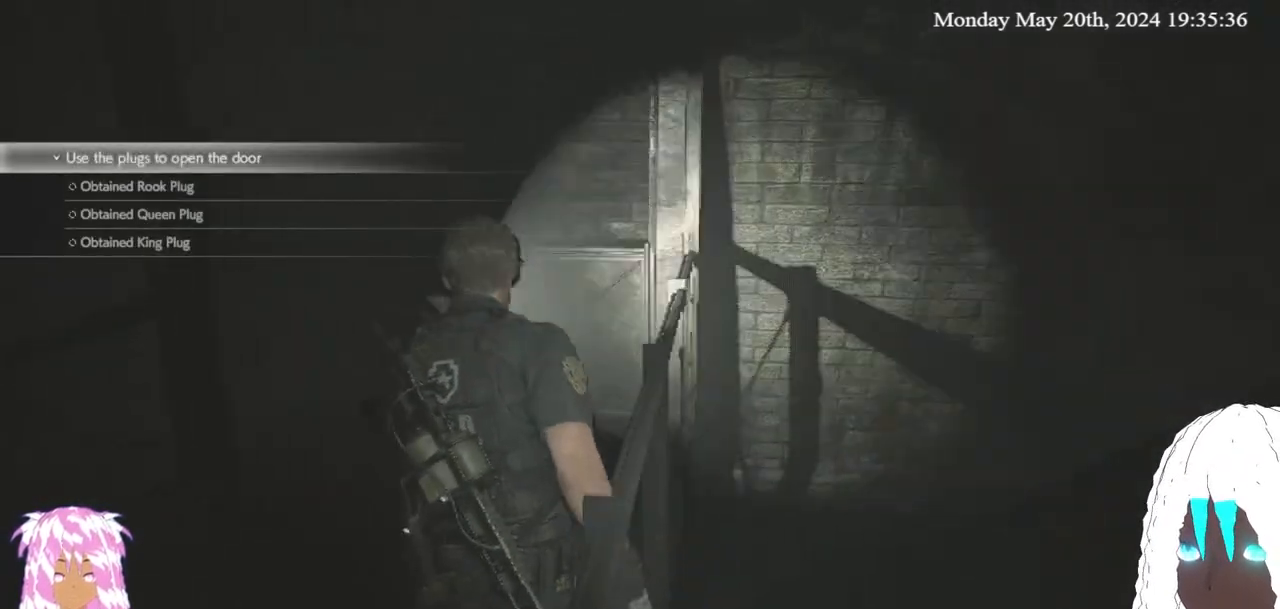
{"buttons": [], "left_stick": "up", "right_stick": "left", "events": [[267, "left_stick", "center"], [467, "left_stick", "up"]]}
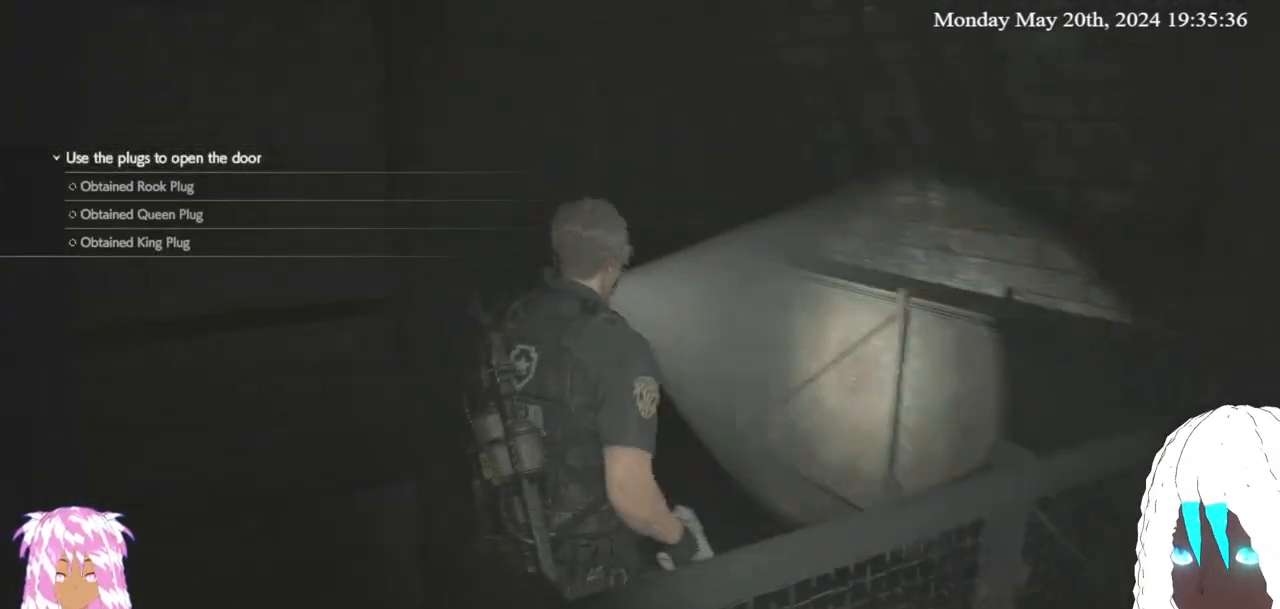
{"buttons": [], "left_stick": "up", "right_stick": "left", "events": [[117, "right_stick", "center"], [383, "right_stick", "left"]]}
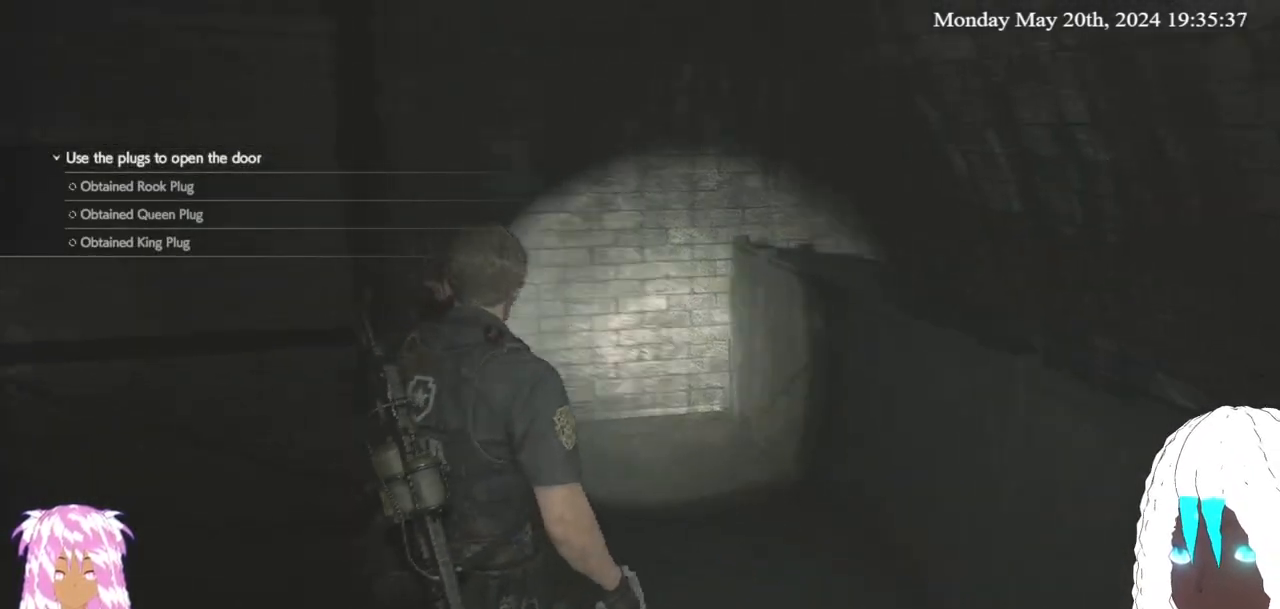
{"buttons": [], "left_stick": "up", "right_stick": "left", "events": [[183, "right_stick", "center"], [383, "right_stick", "left"]]}
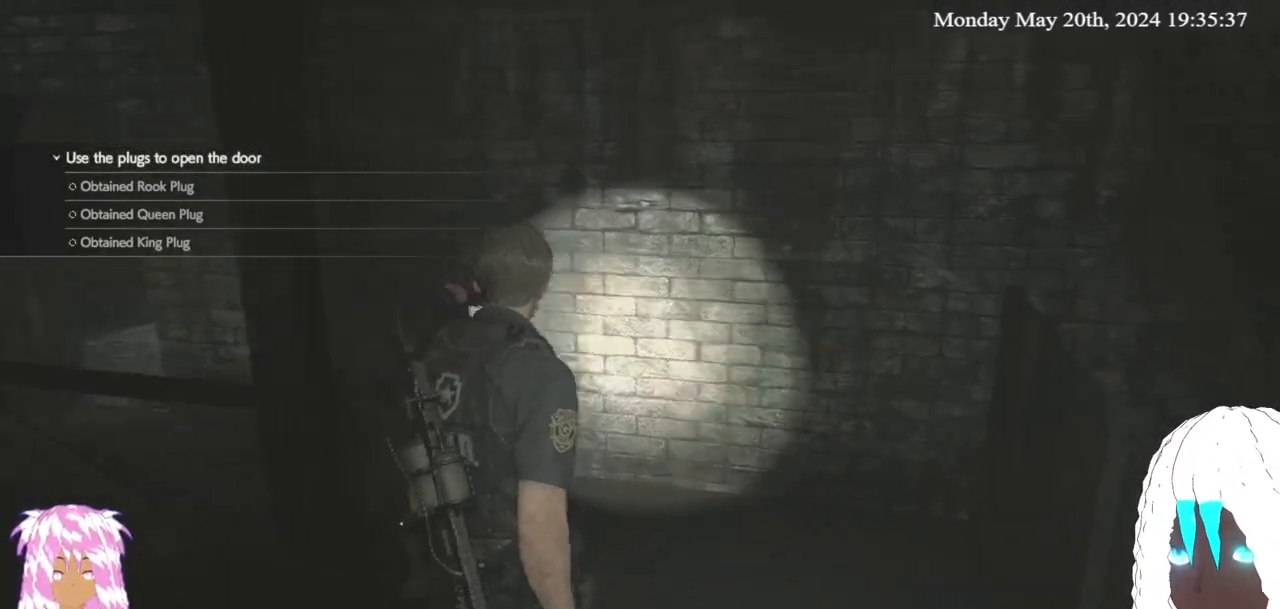
{"buttons": [], "left_stick": "up", "right_stick": "left", "events": []}
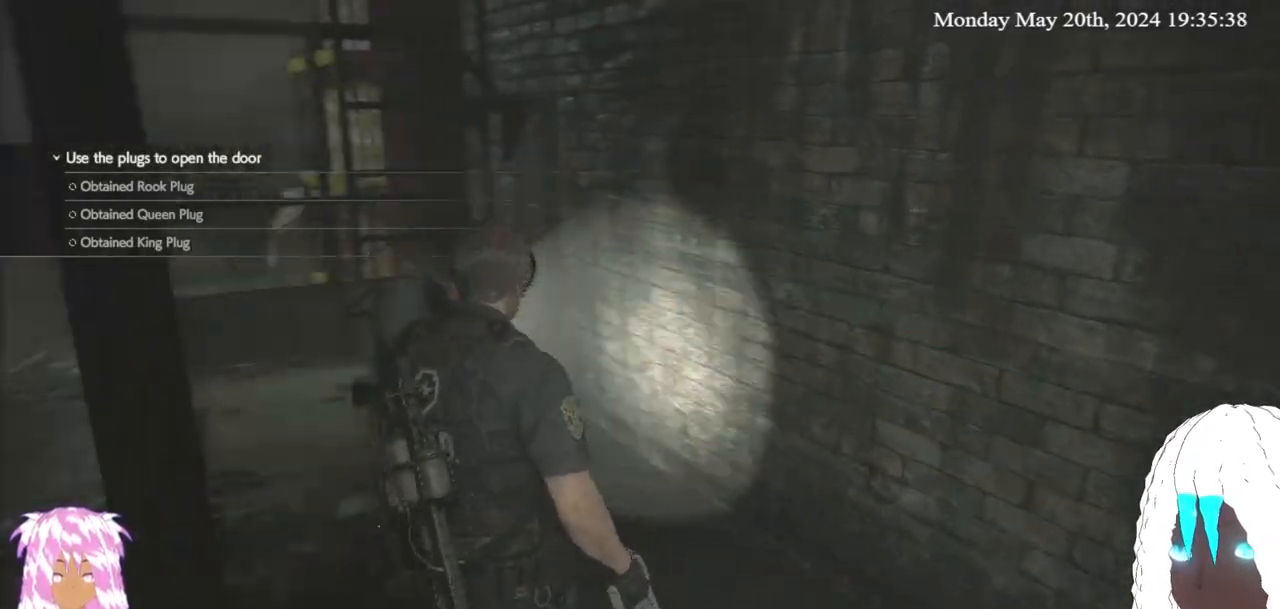
{"buttons": [], "left_stick": "up", "right_stick": "center", "events": [[83, "right_stick", "center"]]}
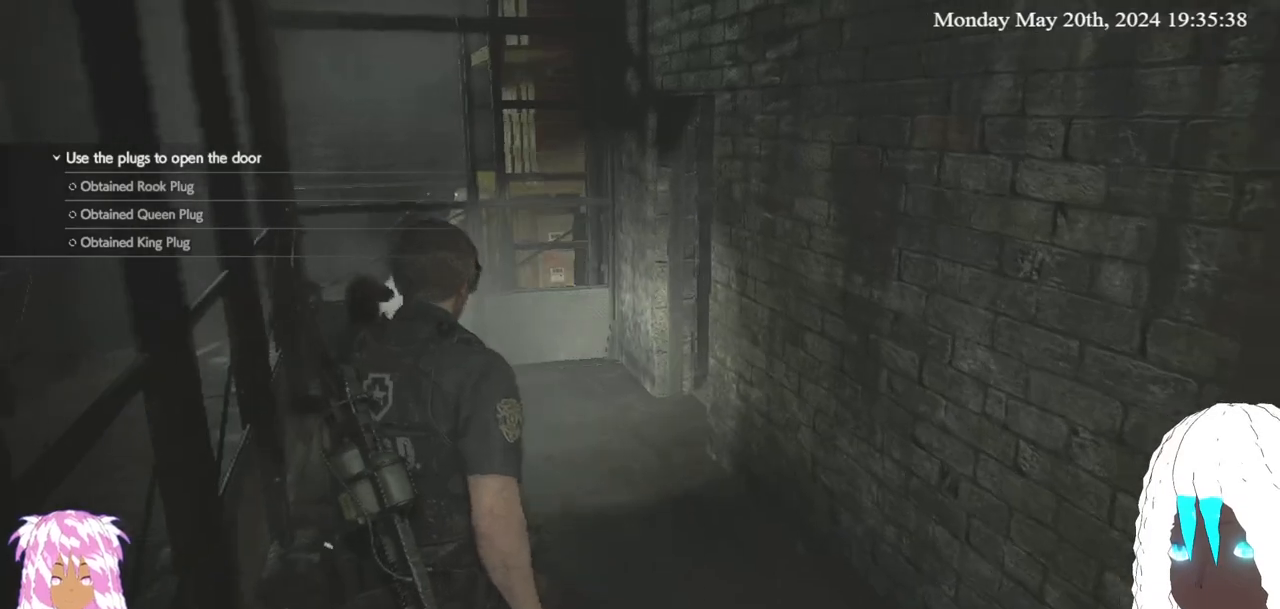
{"buttons": [], "left_stick": "up", "right_stick": "center", "events": []}
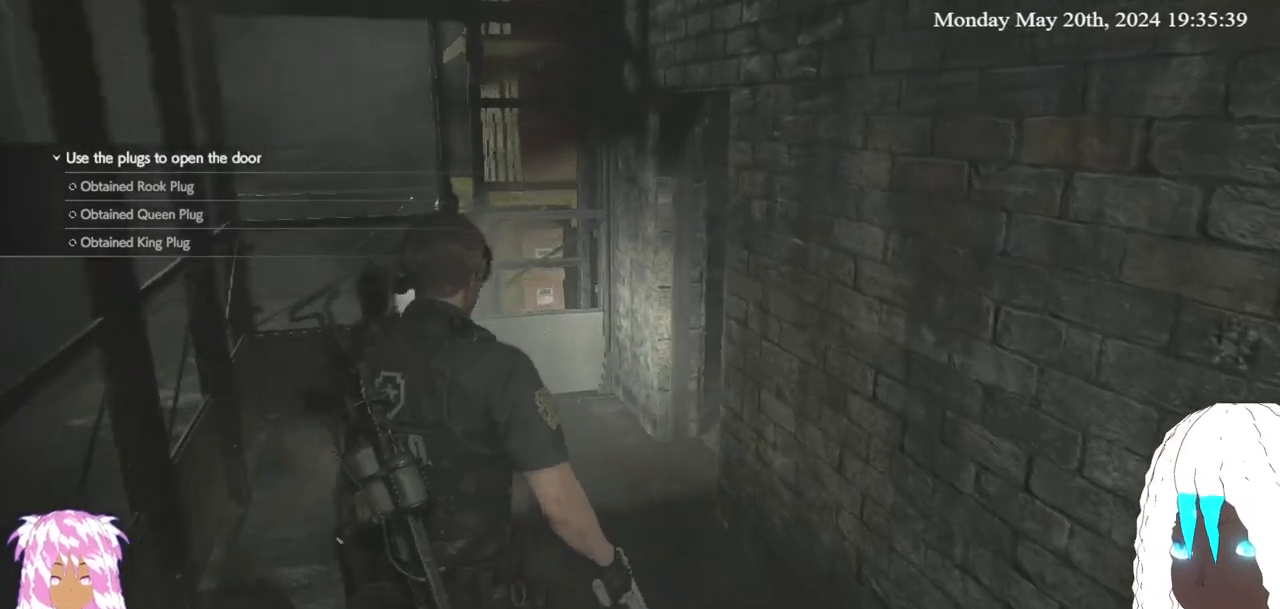
{"buttons": [], "left_stick": "up", "right_stick": "right", "events": [[100, "right_stick", "right"]]}
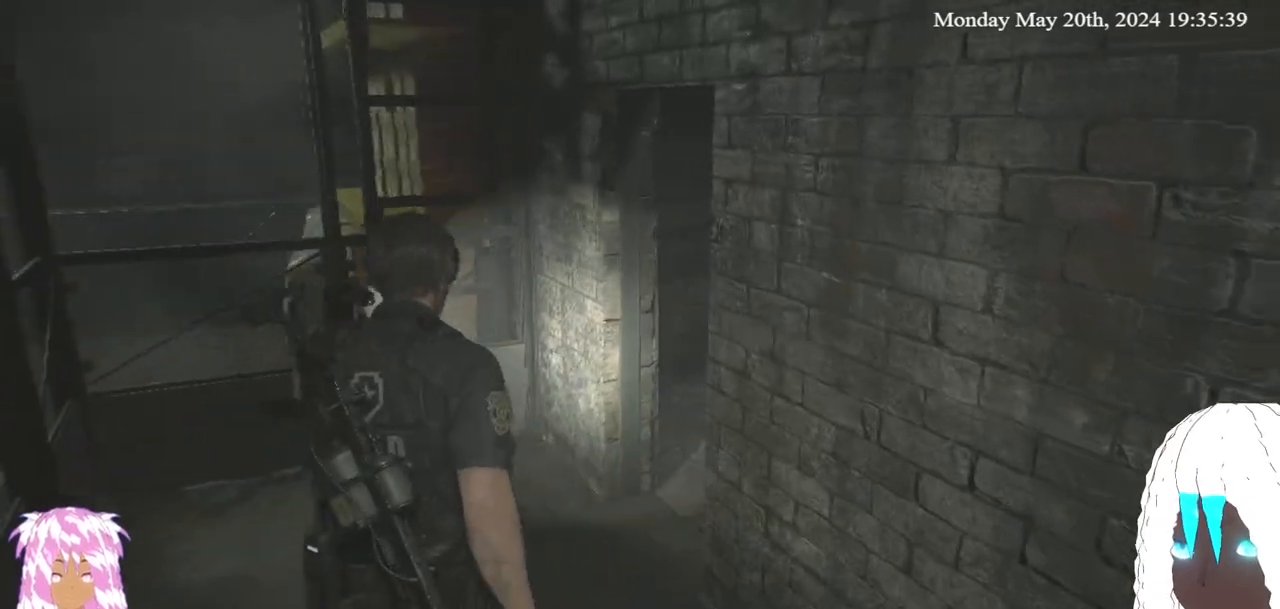
{"buttons": [], "left_stick": "up", "right_stick": "right", "events": []}
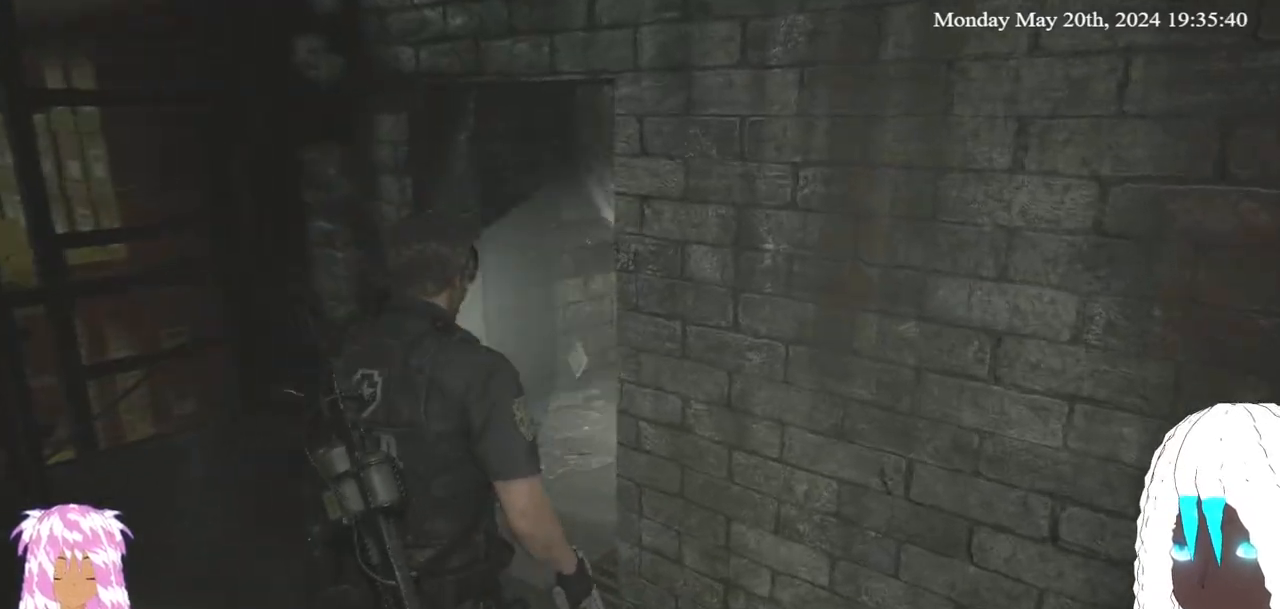
{"buttons": [], "left_stick": "up", "right_stick": "right", "events": []}
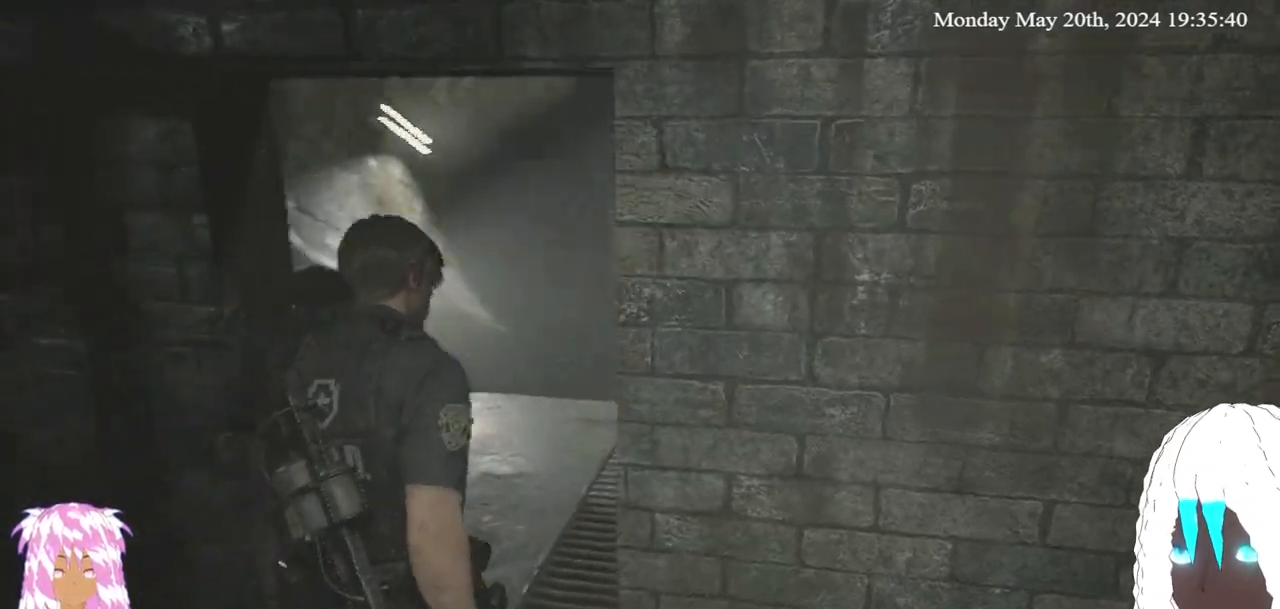
{"buttons": [], "left_stick": "up-left", "right_stick": "right", "events": [[450, "left_stick", "up-left"]]}
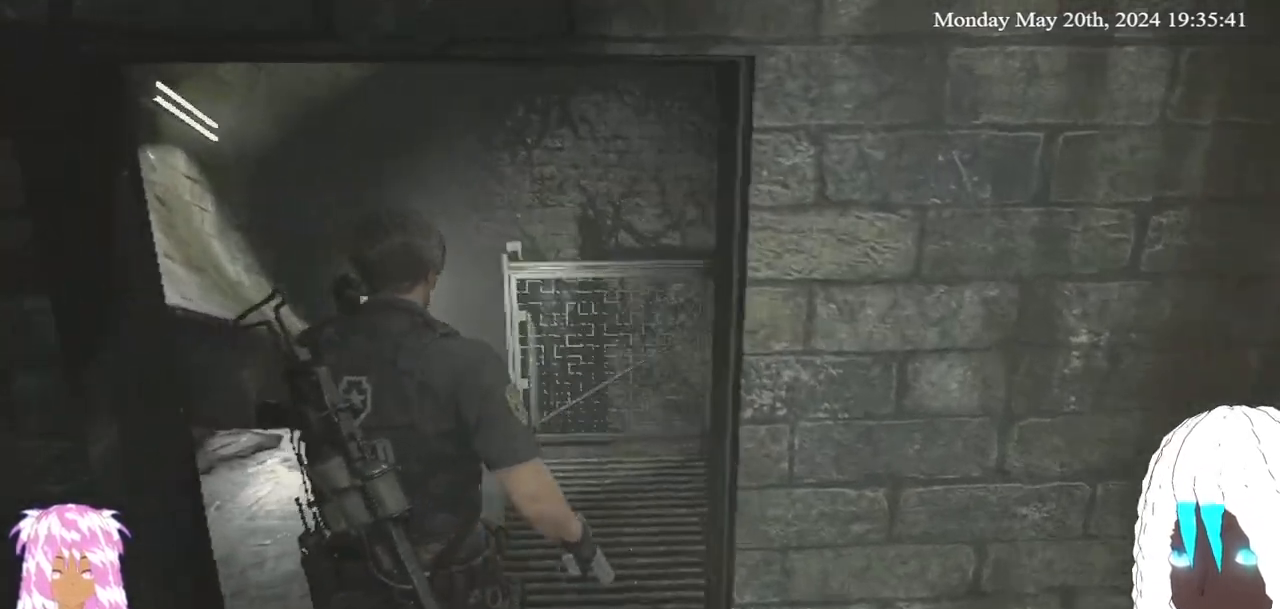
{"buttons": [], "left_stick": "up-left", "right_stick": "up-right", "events": [[33, "right_stick", "up-right"]]}
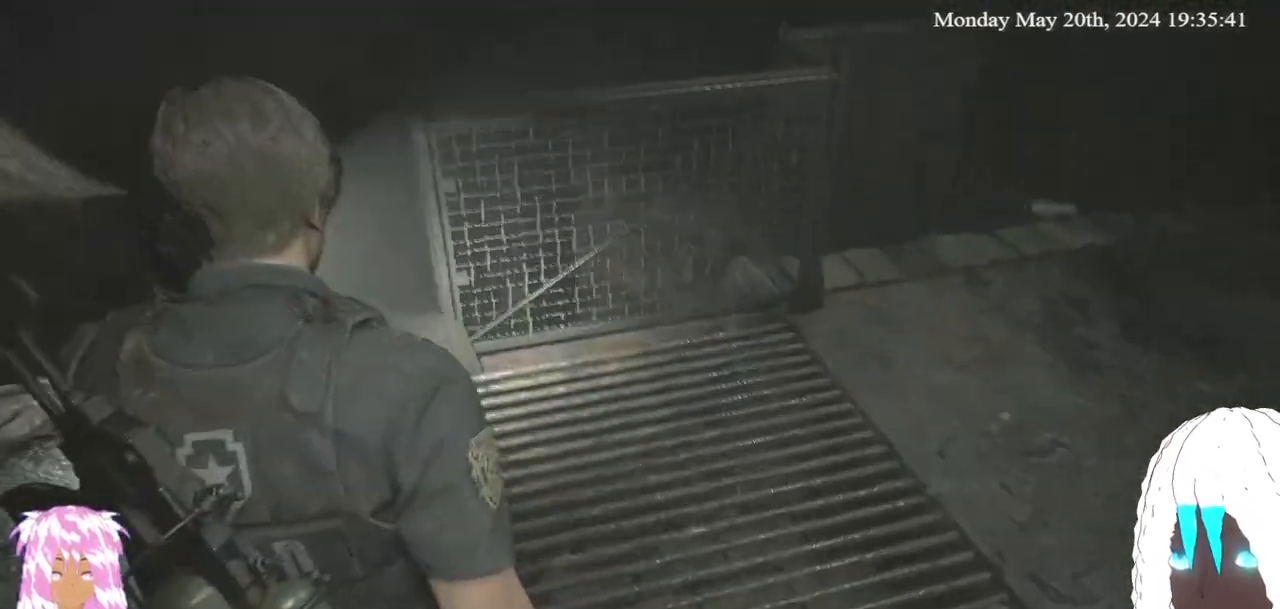
{"buttons": [], "left_stick": "up-left", "right_stick": "down-right", "events": [[283, "right_stick", "right"], [383, "right_stick", "down-right"]]}
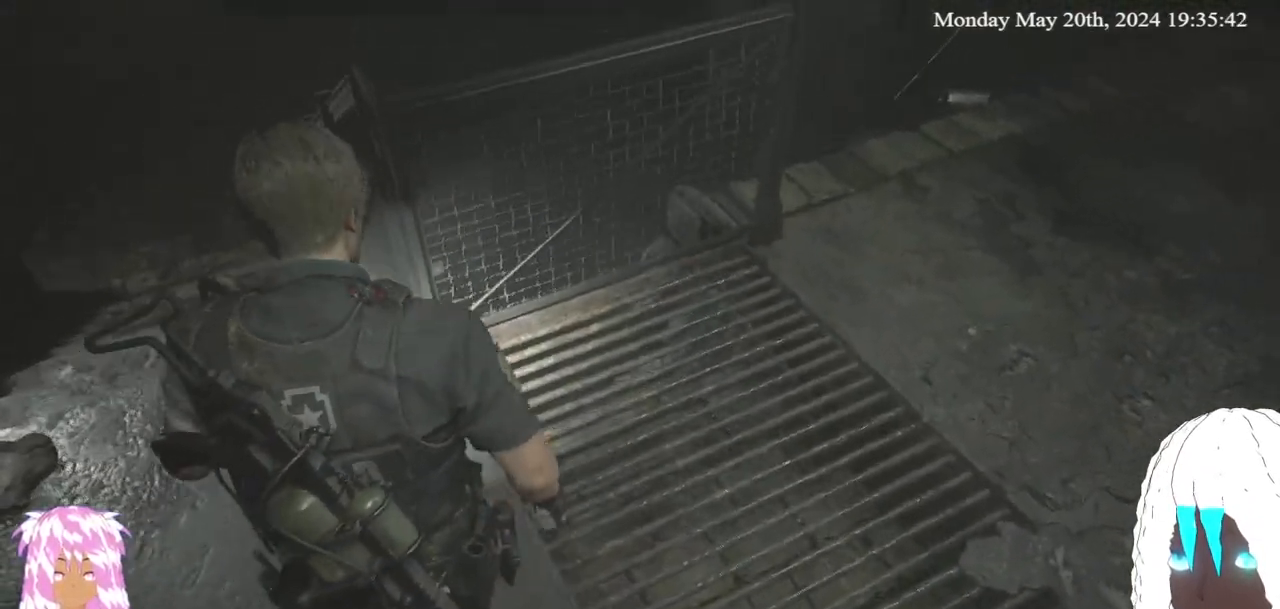
{"buttons": [], "left_stick": "center", "right_stick": "center", "events": [[167, "right_stick", "right"], [267, "right_stick", "center"], [283, "left_stick", "up"], [400, "left_stick", "center"]]}
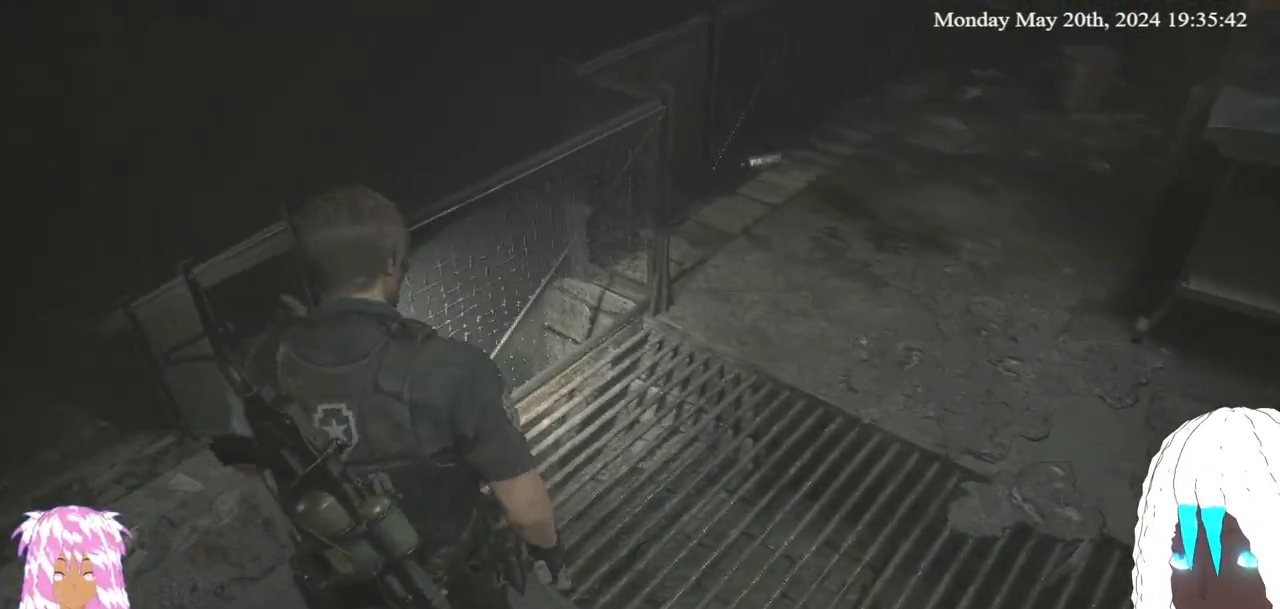
{"buttons": [], "left_stick": "center", "right_stick": "center", "events": []}
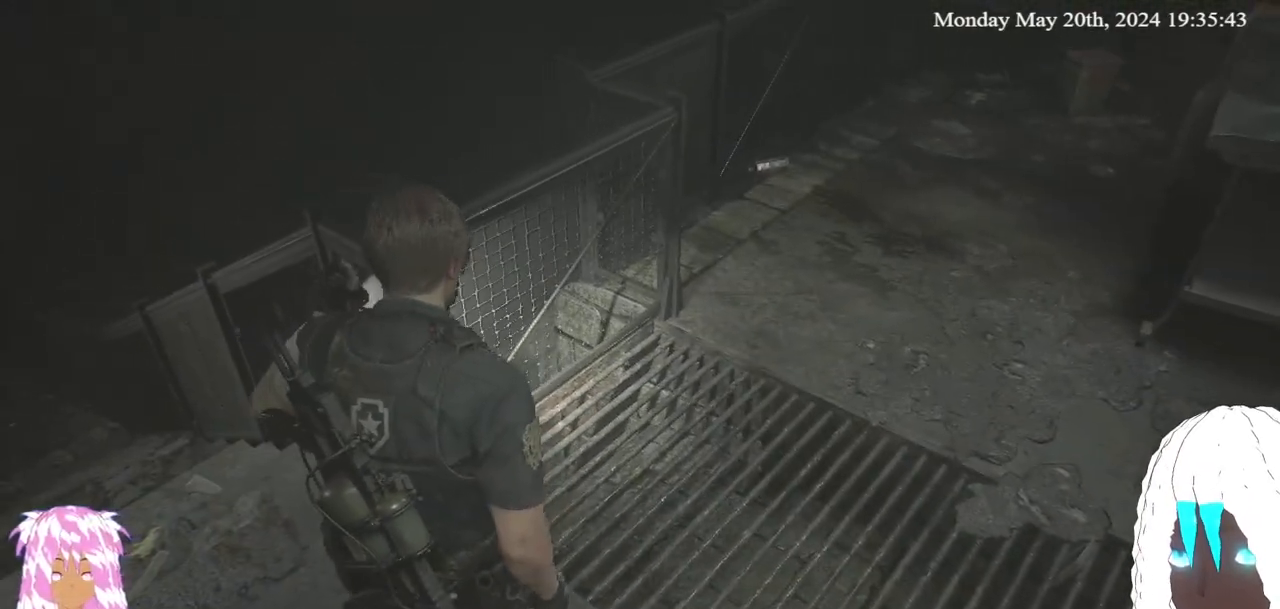
{"buttons": [], "left_stick": "center", "right_stick": "center", "events": [[67, "SELECT", "down"], [333, "SELECT", "up"]]}
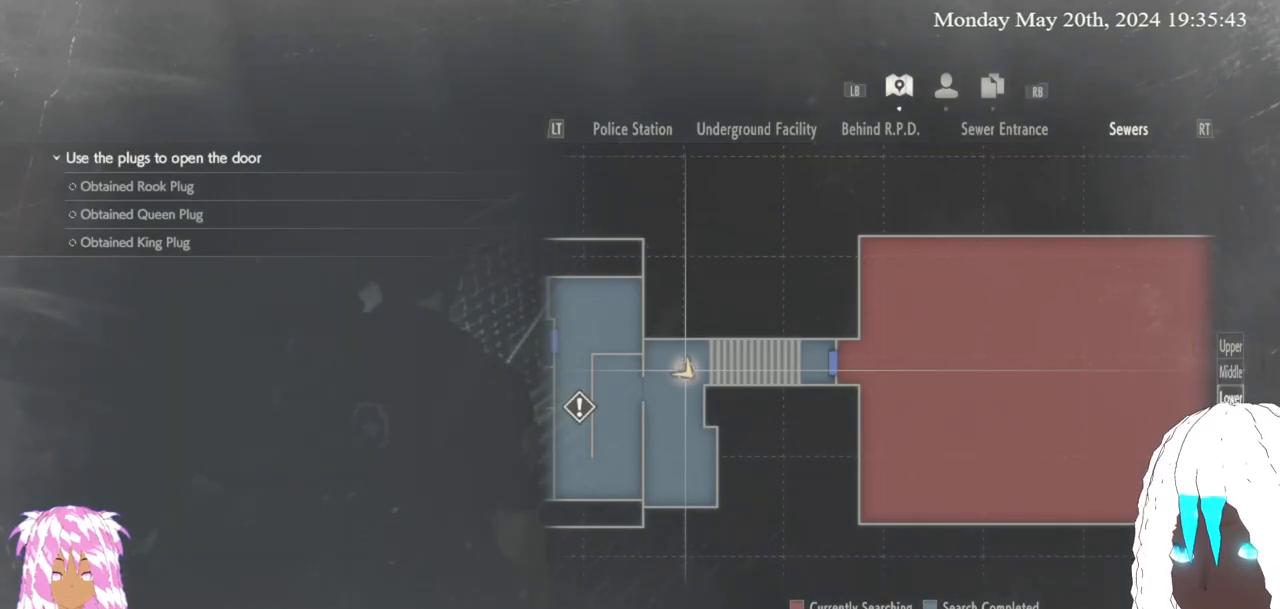
{"buttons": [], "left_stick": "center", "right_stick": "left", "events": [[233, "SELECT", "down"], [333, "SELECT", "up"], [417, "right_stick", "left"]]}
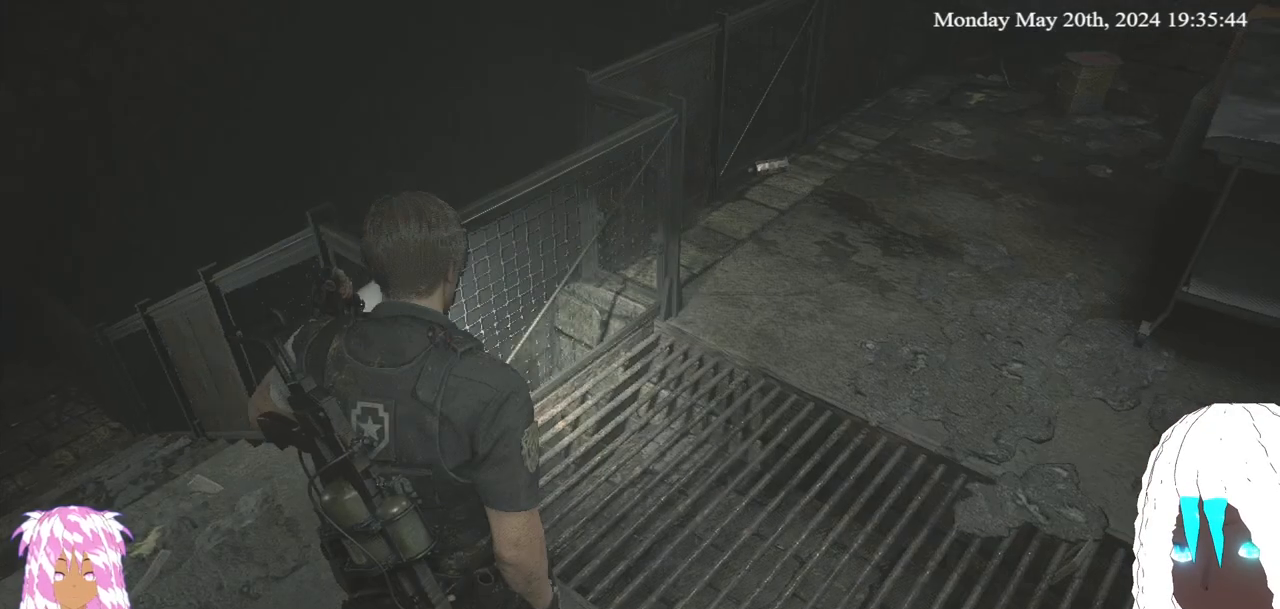
{"buttons": [], "left_stick": "up-left", "right_stick": "center", "events": [[67, "left_stick", "up-left"], [217, "L3", "down"], [383, "L3", "up"], [500, "right_stick", "center"]]}
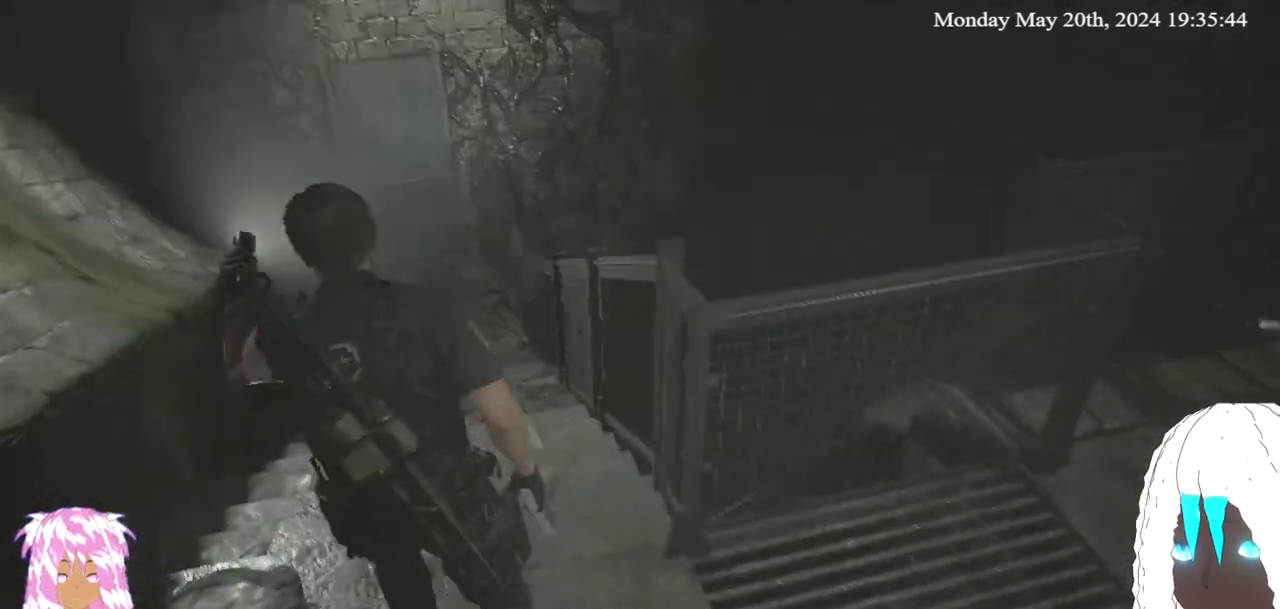
{"buttons": [], "left_stick": "up-left", "right_stick": "down-left", "events": [[483, "right_stick", "down-left"]]}
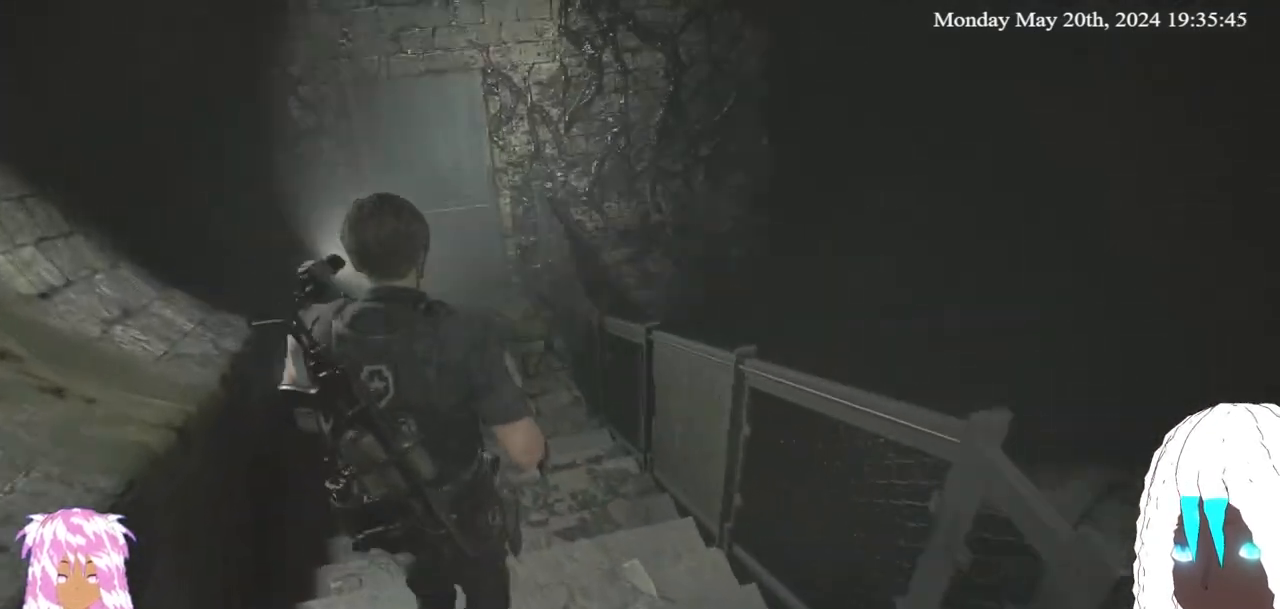
{"buttons": [], "left_stick": "up-left", "right_stick": "left", "events": [[133, "right_stick", "left"]]}
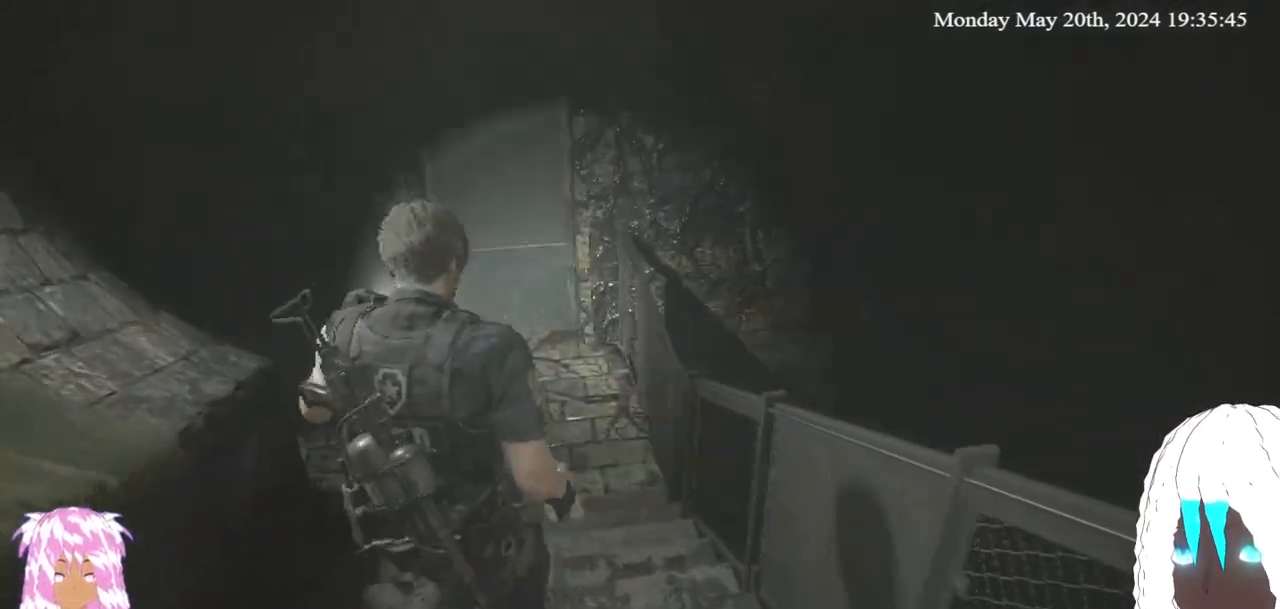
{"buttons": [], "left_stick": "up", "right_stick": "left", "events": [[83, "left_stick", "up"], [150, "right_stick", "down-left"], [383, "right_stick", "left"]]}
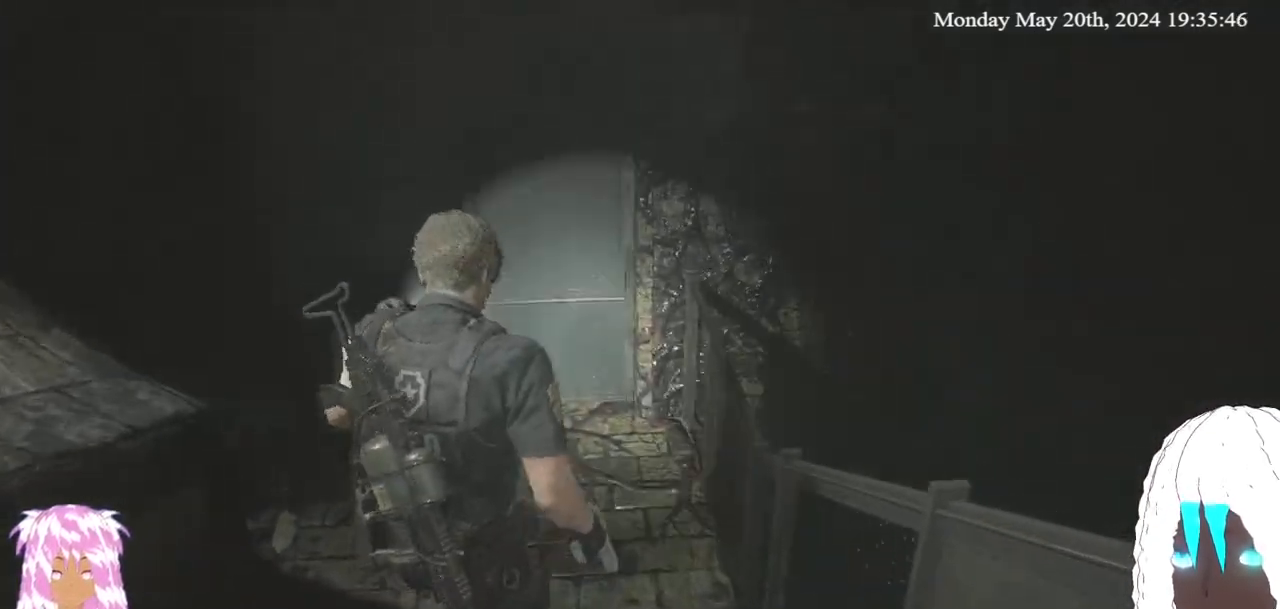
{"buttons": [], "left_stick": "up-right", "right_stick": "left", "events": [[117, "right_stick", "down-left"], [267, "right_stick", "left"], [400, "left_stick", "up-right"]]}
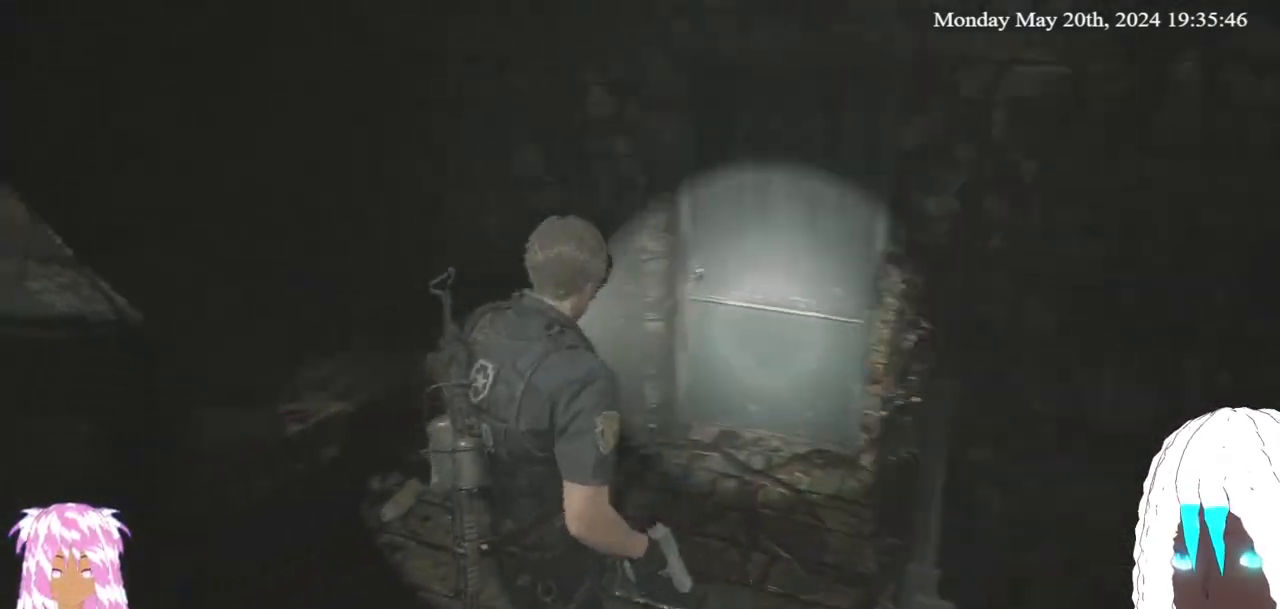
{"buttons": [], "left_stick": "up-right", "right_stick": "center", "events": [[50, "right_stick", "center"], [83, "left_stick", "center"], [317, "left_stick", "up-right"]]}
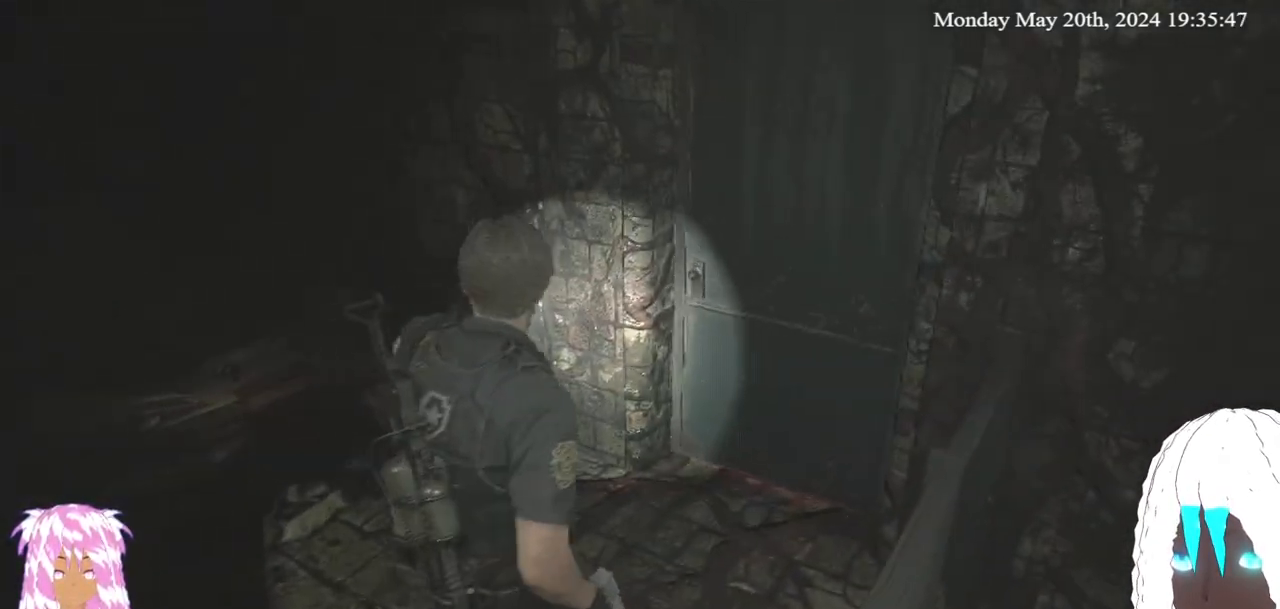
{"buttons": [], "left_stick": "up-right", "right_stick": "center", "events": [[150, "right_stick", "right"], [350, "right_stick", "center"]]}
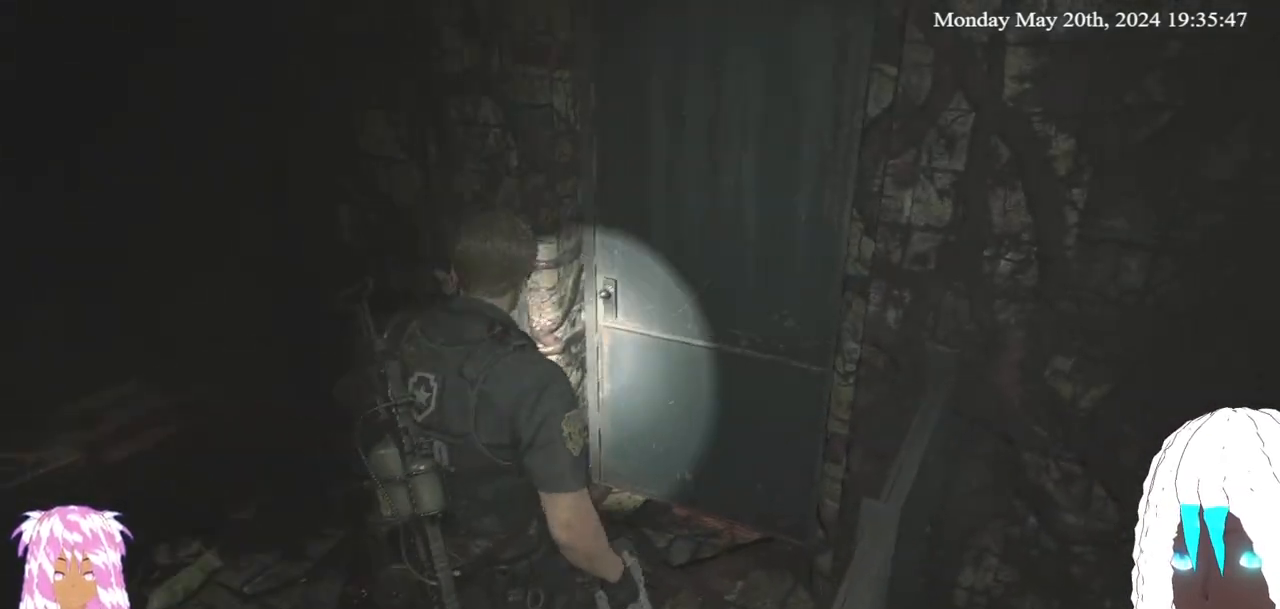
{"buttons": [], "left_stick": "up-right", "right_stick": "right", "events": [[450, "right_stick", "right"]]}